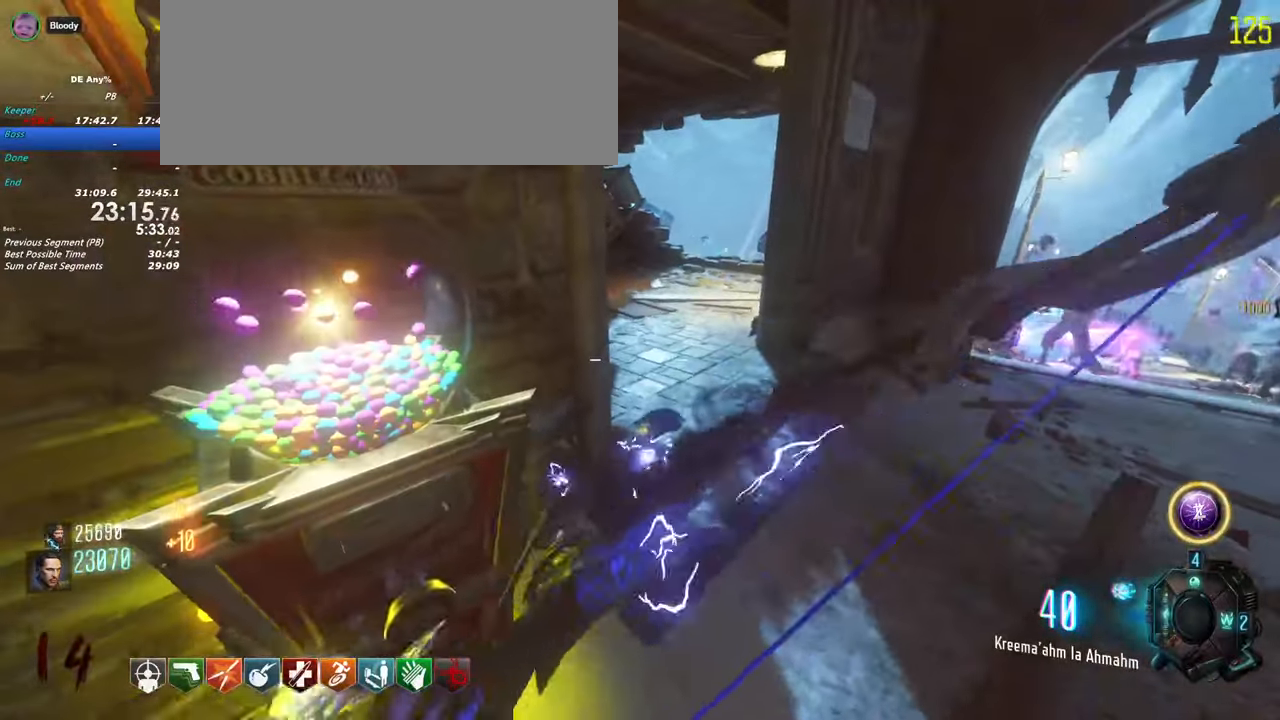
Gameplay with keyboard and mouse; each line is a JSON object with the keys held at the frame after it. "events" lists presses ("down") and releases ("up") of "1", "2", "3", "4", "5", "a", "alt", "c", "caps_lock", "ctrl", "d", "e", "f", "g", "q", "r", "s", "shift", "t", "tab", "v", "w", "x" and "z" between this image and that frame as [ms after this image, input, new state], when the widget could be followed in between. No other keys are recorded. Mouse buttons are not recorded. Not read: mouse_move.
{"keys": []}
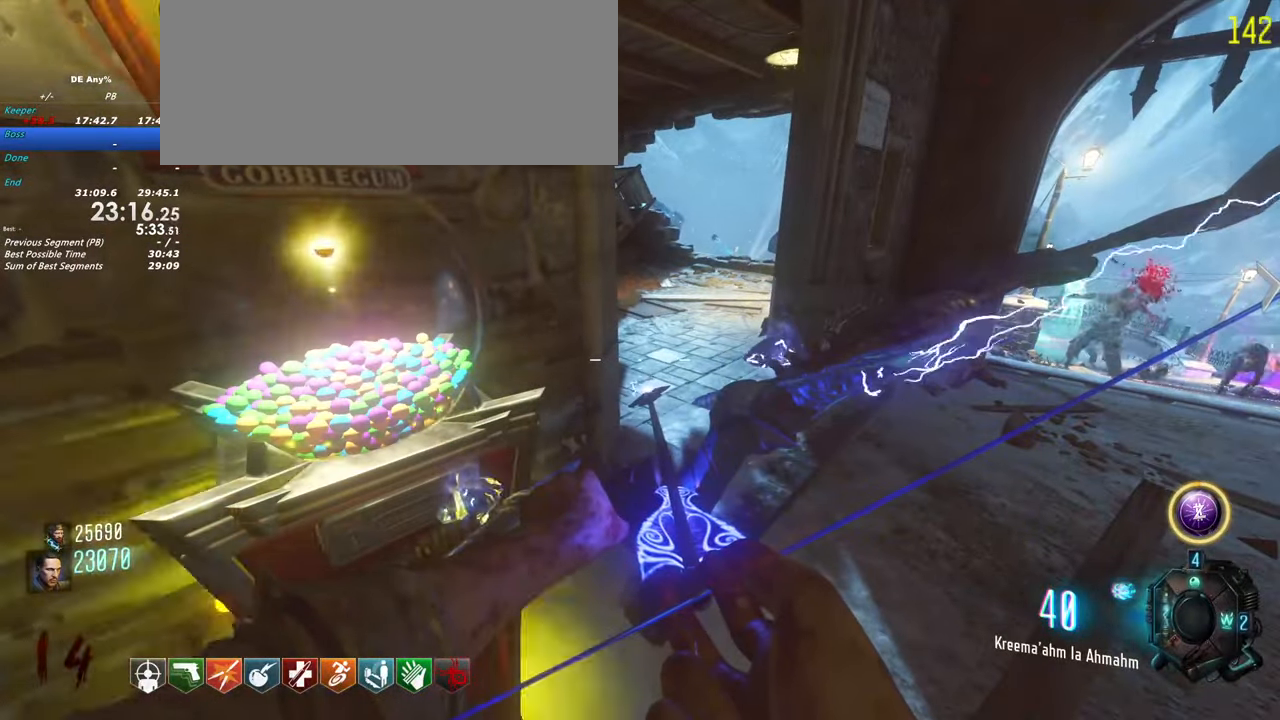
{"keys": []}
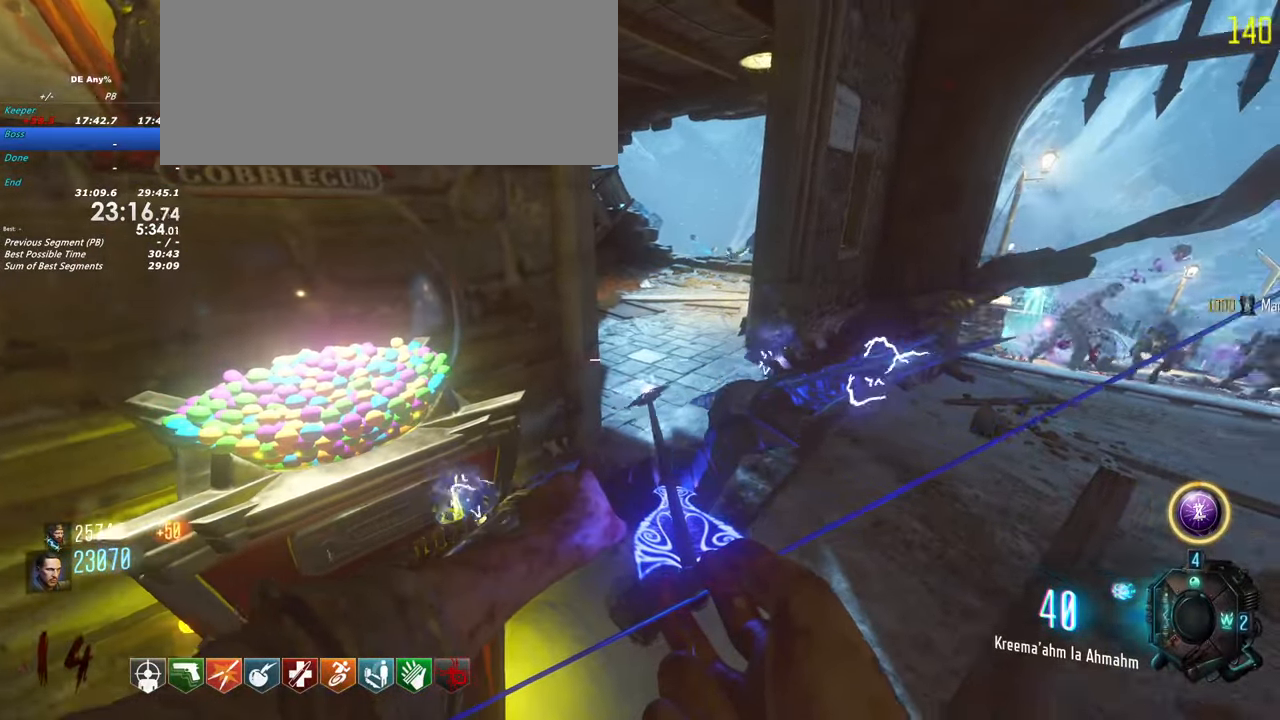
{"keys": ["shift", "w"]}
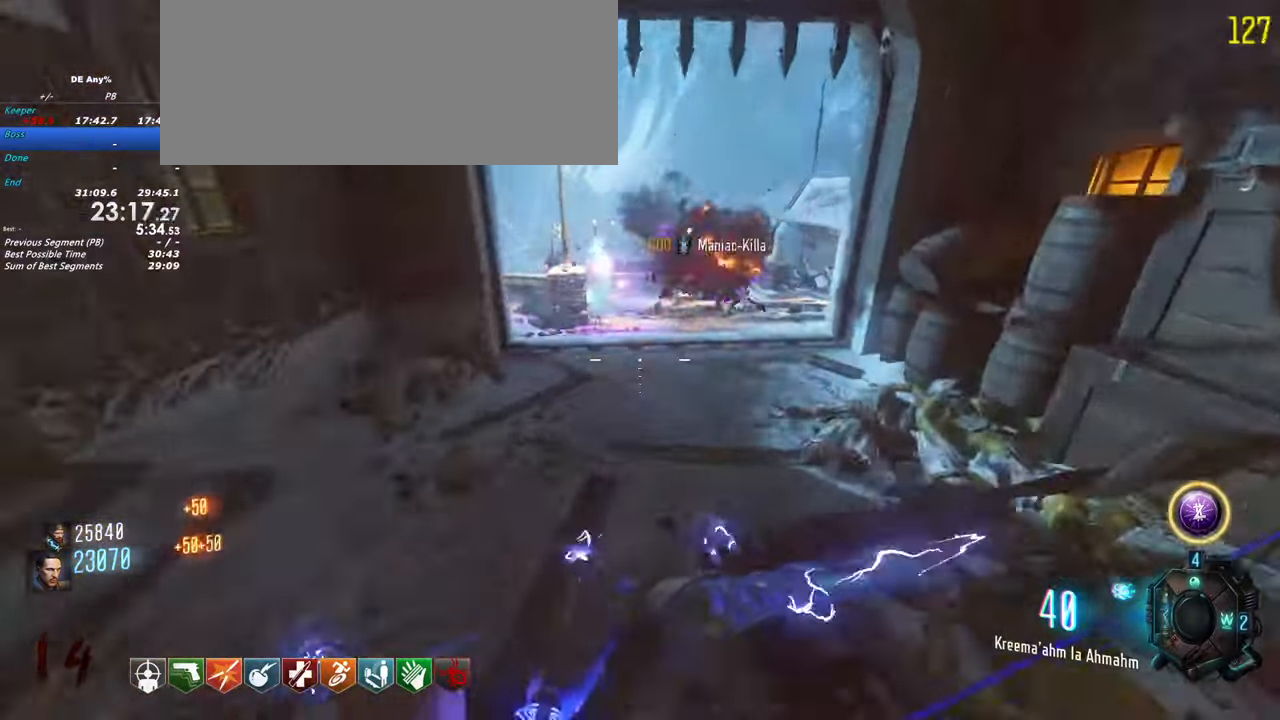
{"keys": ["a", "shift", "w"], "events": [[184, "a", "down"], [184, "w", "up"], [317, "w", "down"], [367, "a", "up"], [467, "a", "down"]]}
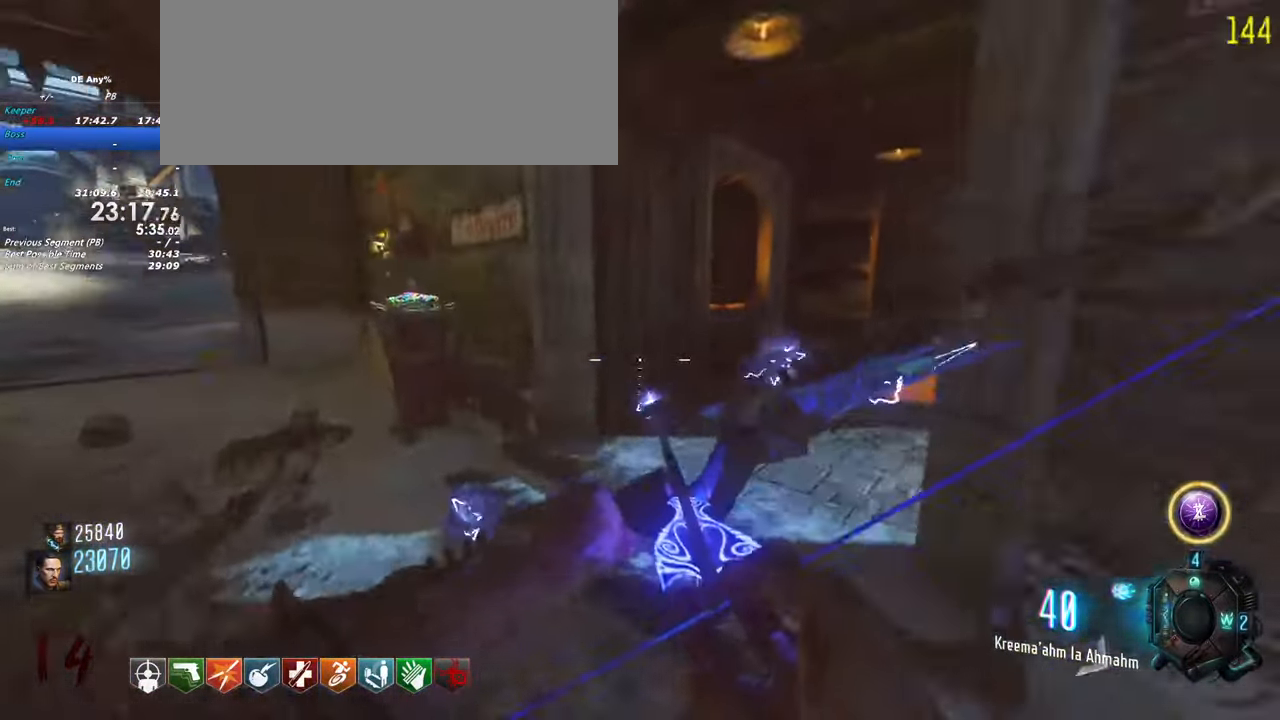
{"keys": ["a", "w"], "events": [[150, "shift", "up"], [150, "w", "up"], [284, "w", "down"], [334, "a", "up"], [434, "a", "down"]]}
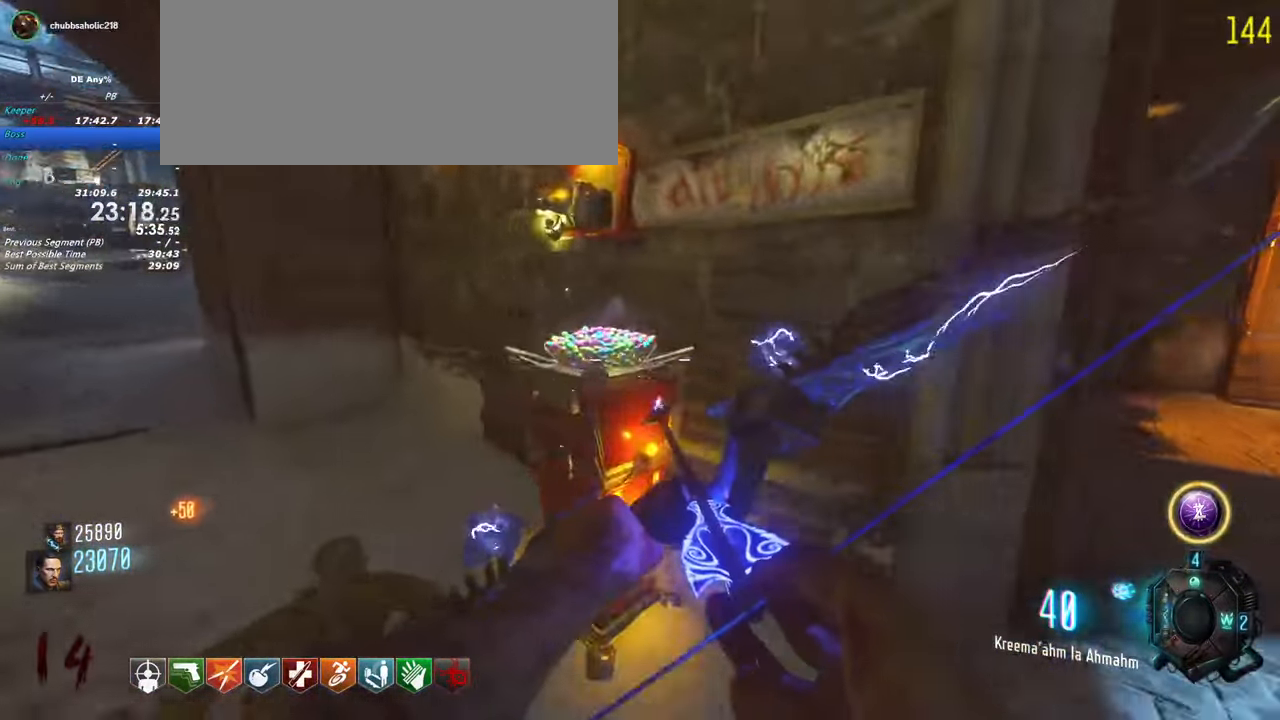
{"keys": ["shift", "w"], "events": [[17, "a", "up"], [117, "w", "up"], [167, "d", "down"], [300, "w", "down"], [350, "shift", "down"], [484, "d", "up"]]}